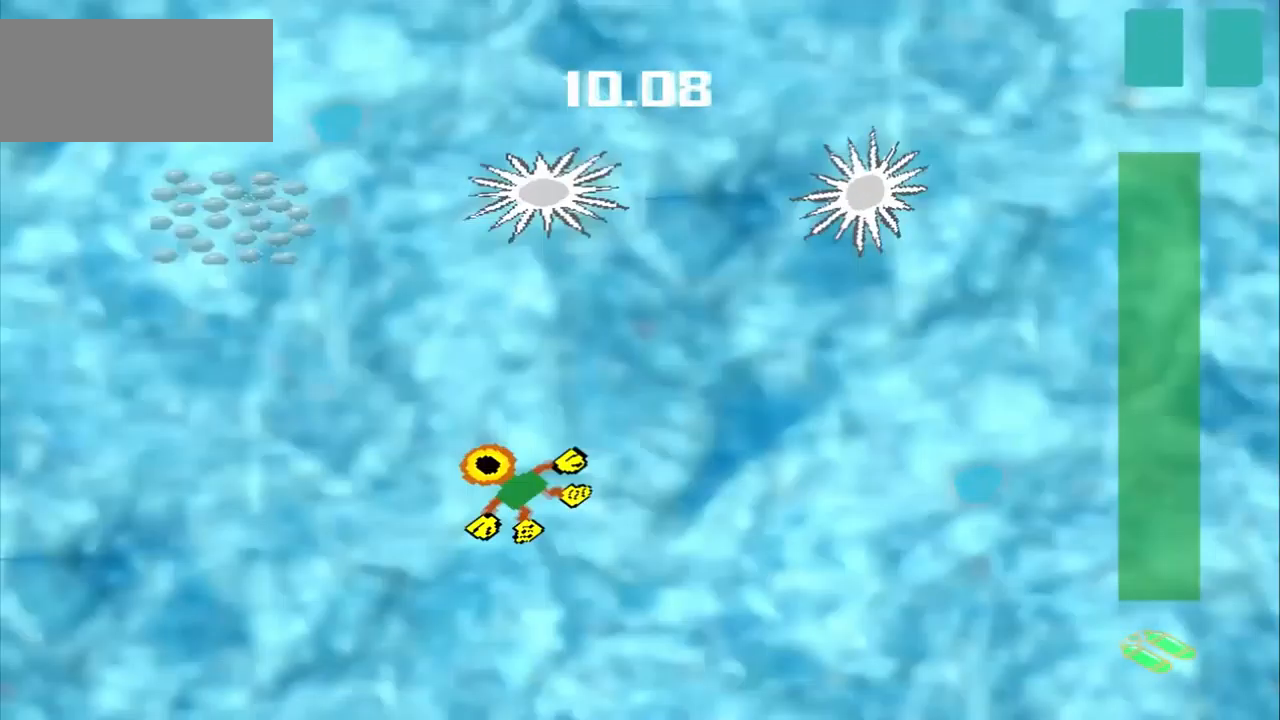
Gameplay with a controller (PlayStation layout); each line is a JSON object with the inputs held at the frame after it (dt_ms = milliseconds from this image to that frame). "events" lists button and stick changes between this image and that frame as [ms after this image, input, new state], when the widget could be followed in between. Not read: CROSS L2 L3 R2 R3 right_stick.
{"dt_ms": 500, "buttons": [], "left_stick": "up-left"}
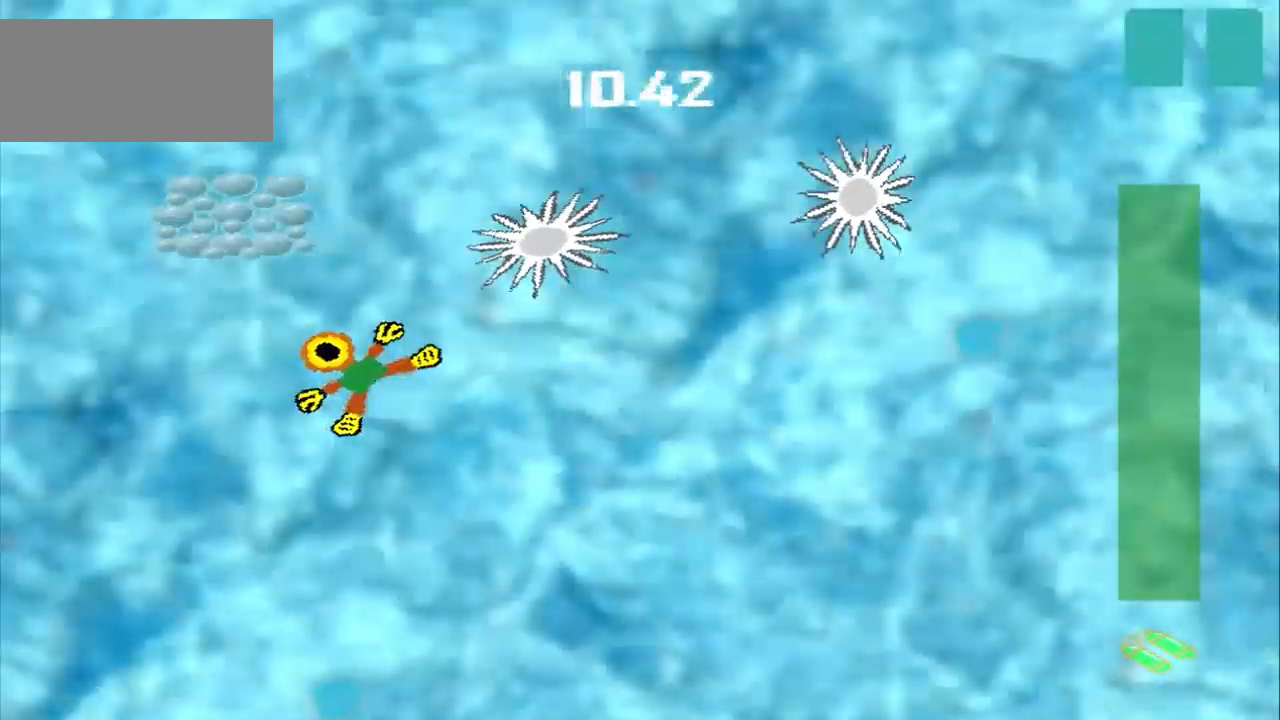
{"dt_ms": 1000, "buttons": [], "left_stick": "right"}
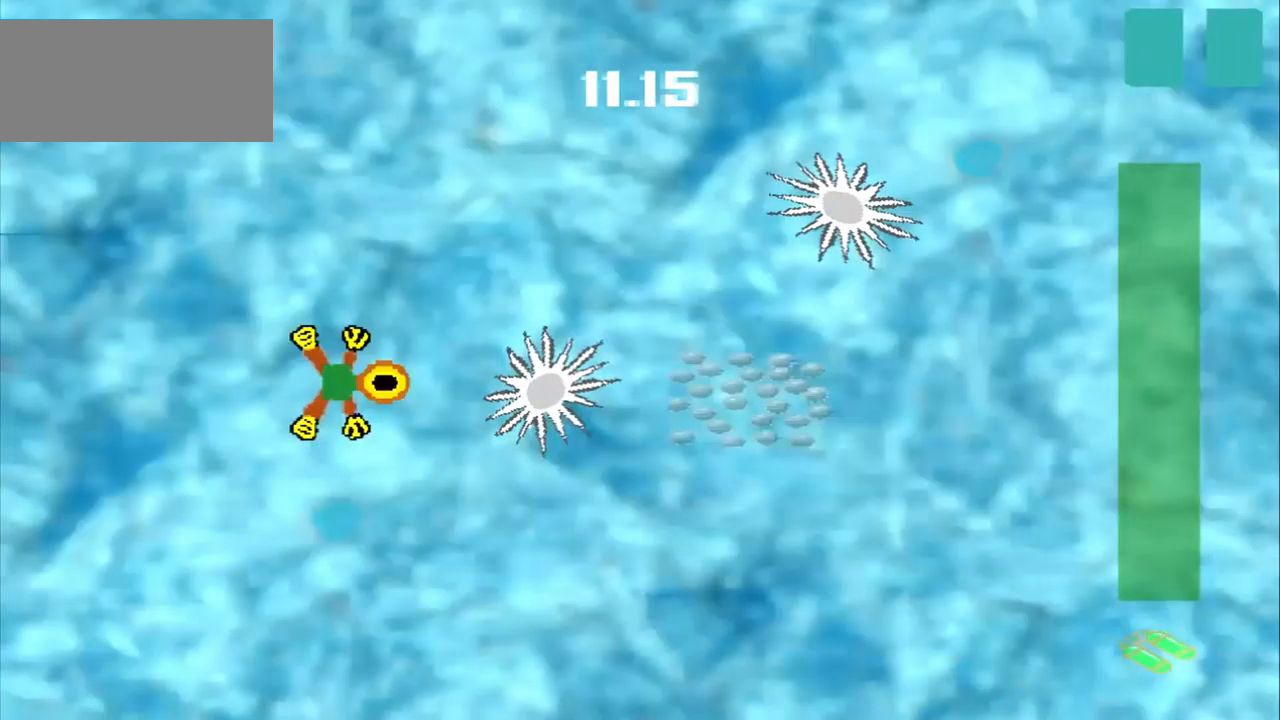
{"dt_ms": 500, "buttons": [], "left_stick": "down-right", "events": [[42, "left_stick", "down-right"]]}
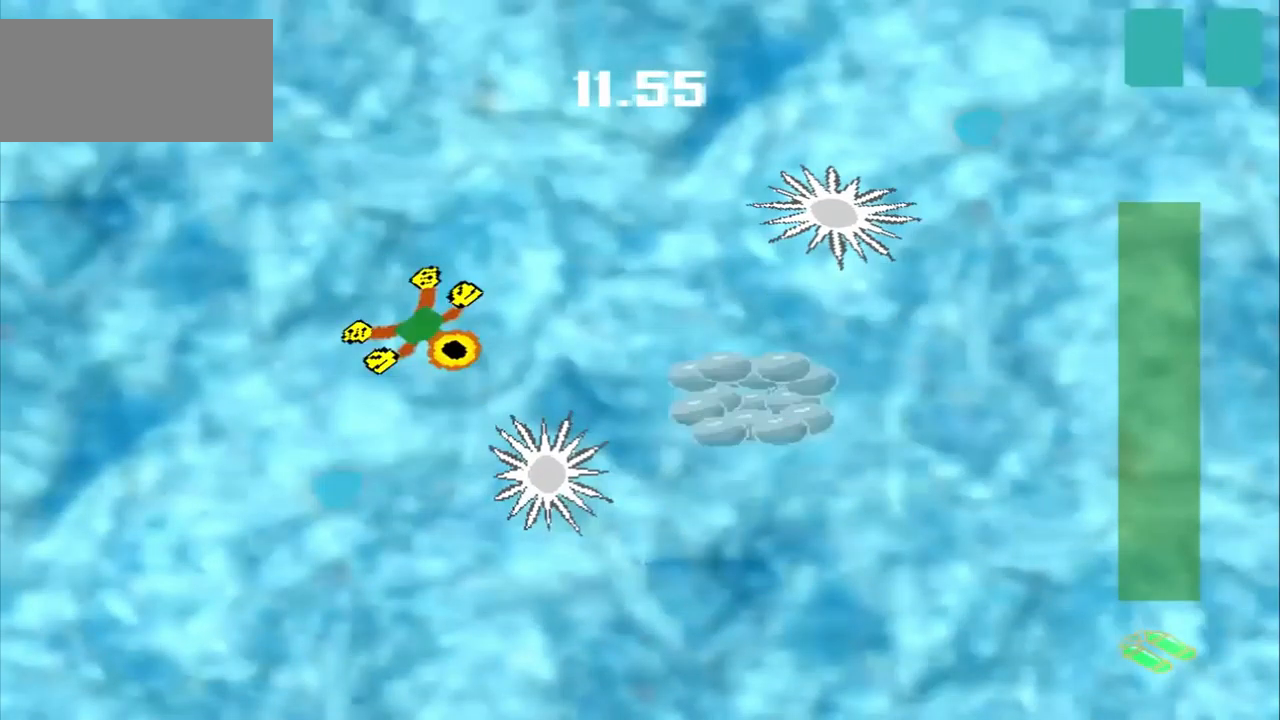
{"dt_ms": 500, "buttons": [], "left_stick": "down-right", "events": []}
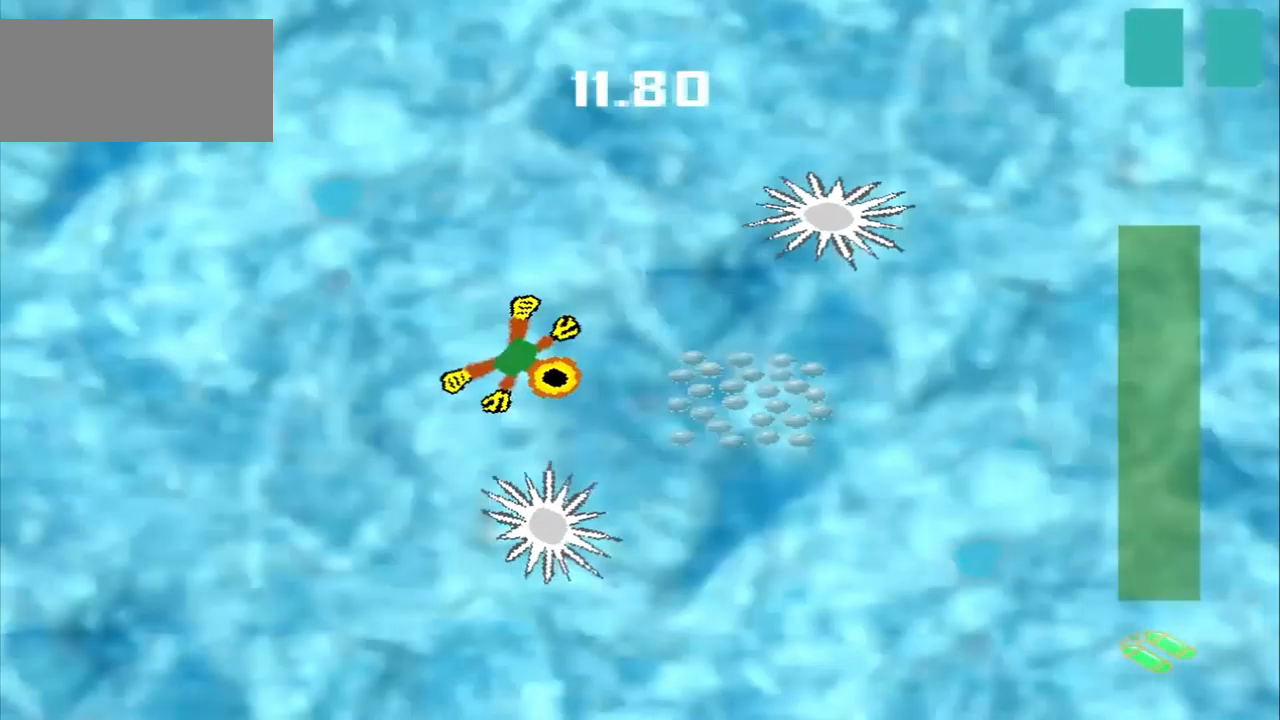
{"dt_ms": 500, "buttons": [], "left_stick": "up", "events": [[125, "left_stick", "center"], [208, "left_stick", "up-right"], [500, "left_stick", "up"]]}
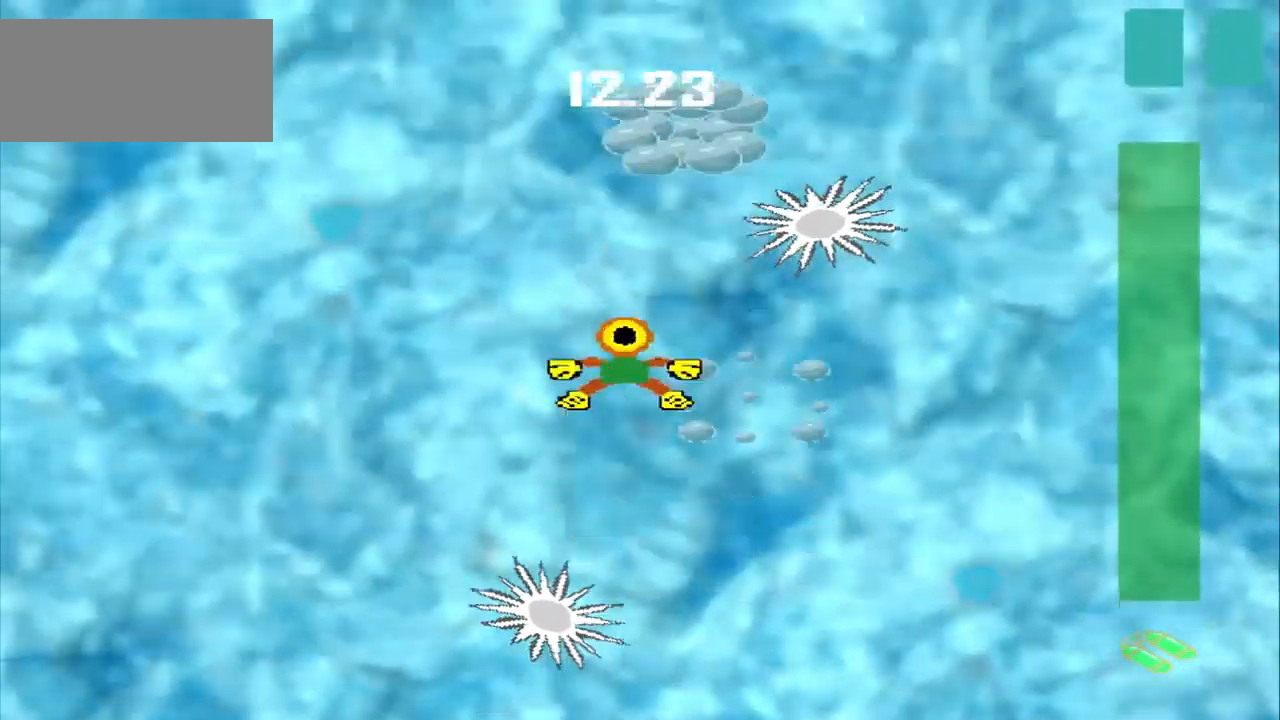
{"dt_ms": 500, "buttons": ["DPAD_DOWN"], "left_stick": "up", "events": [[125, "DPAD_DOWN", "down"], [208, "DPAD_DOWN", "up"], [458, "DPAD_DOWN", "down"]]}
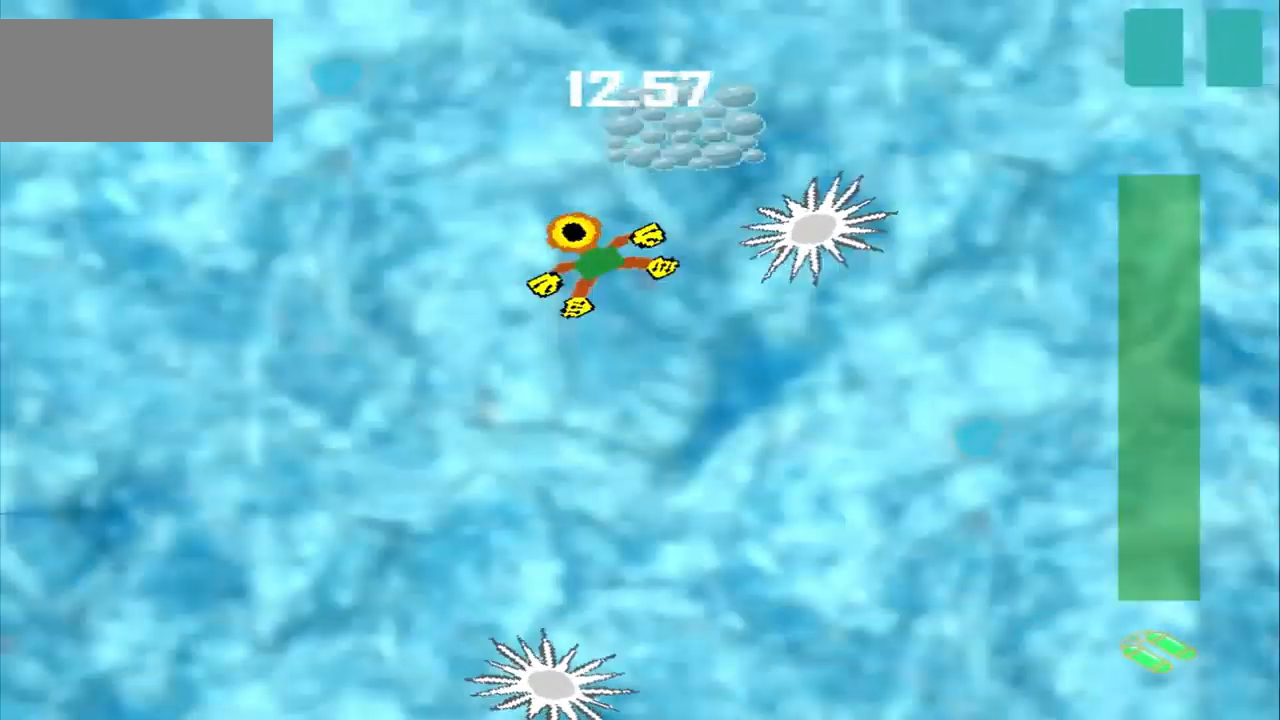
{"dt_ms": 500, "buttons": [], "left_stick": "up-right", "events": [[42, "DPAD_DOWN", "up"], [167, "left_stick", "center"], [250, "left_stick", "up-right"]]}
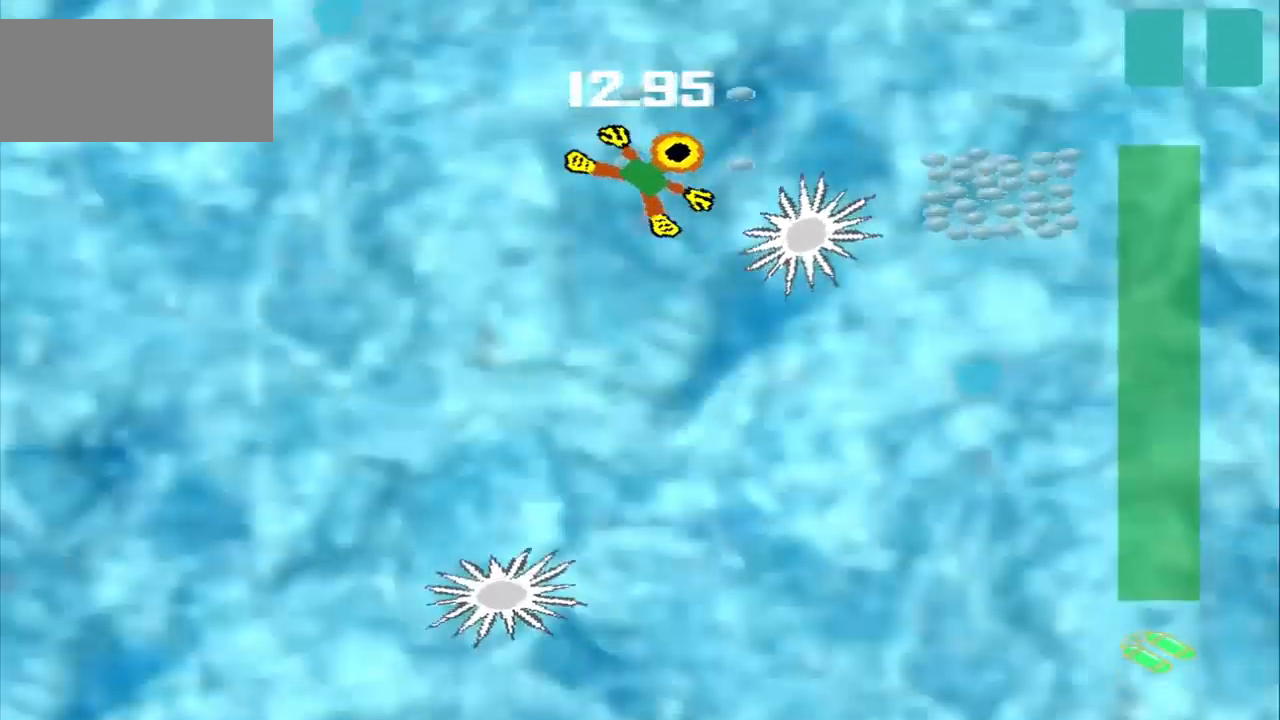
{"dt_ms": 500, "buttons": [], "left_stick": "down-right", "events": [[417, "left_stick", "down-right"]]}
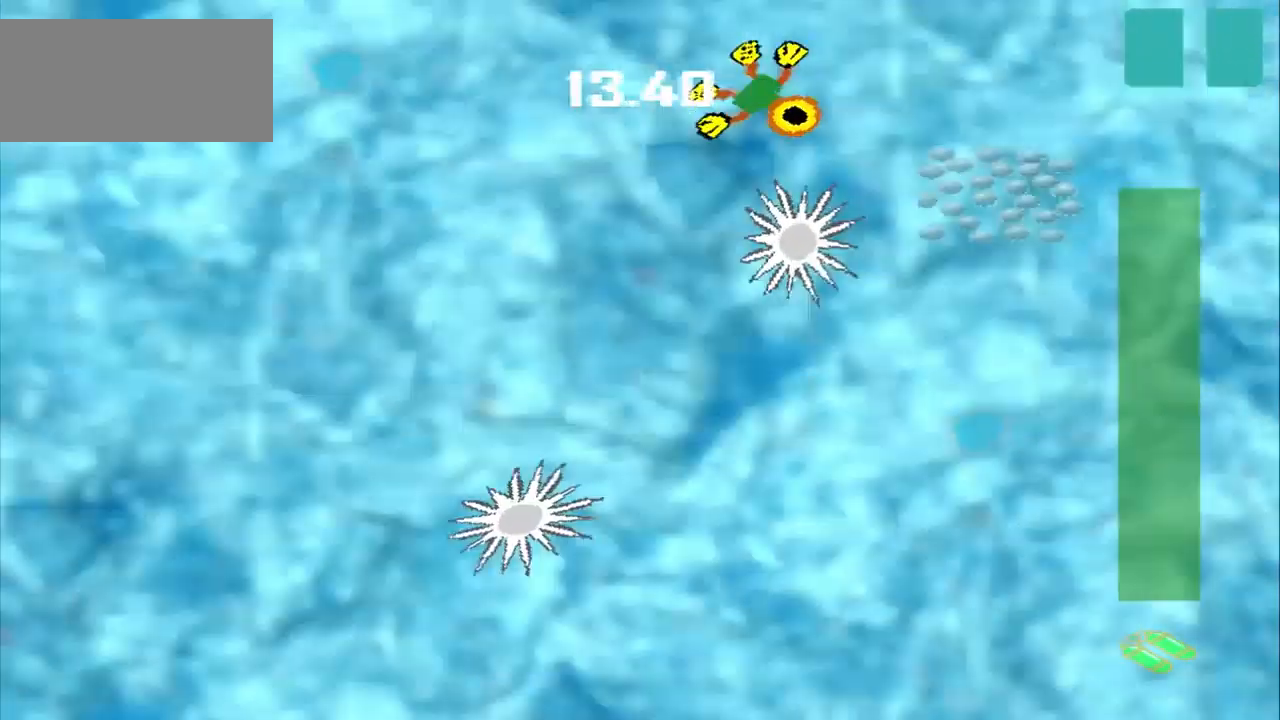
{"dt_ms": 500, "buttons": [], "left_stick": "right", "events": [[167, "left_stick", "right"]]}
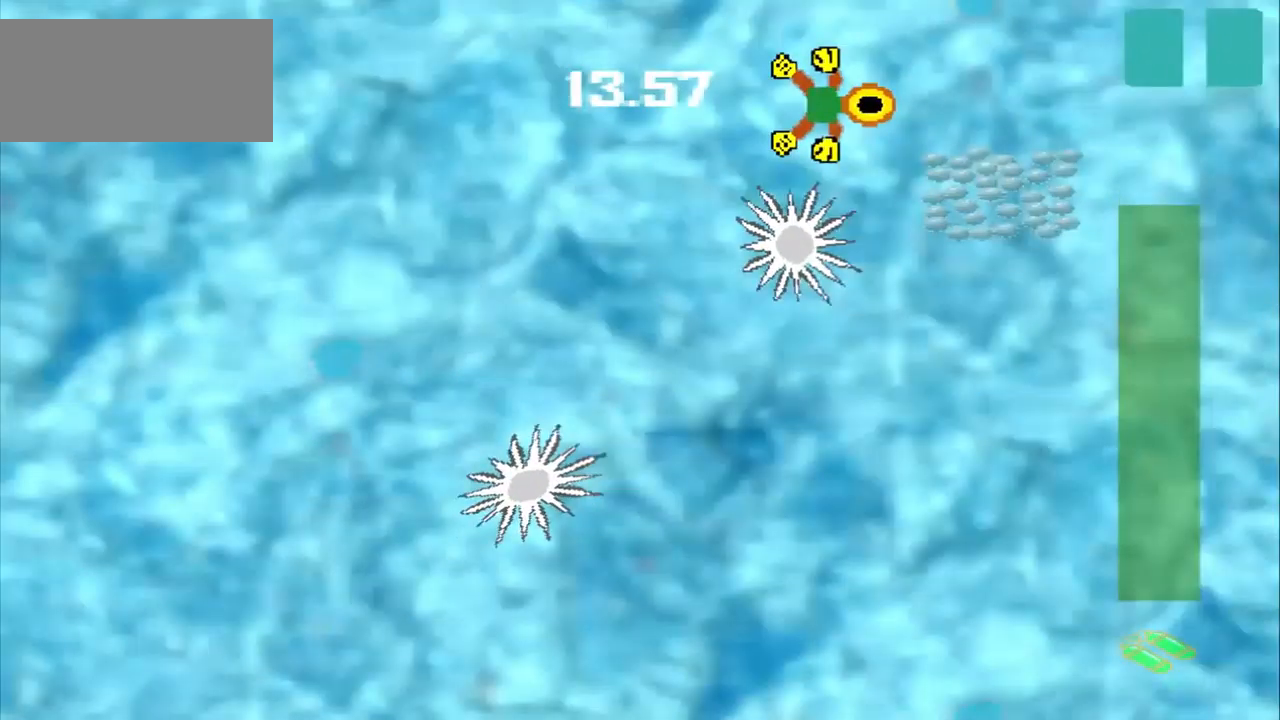
{"dt_ms": 500, "buttons": [], "left_stick": "center", "events": [[83, "left_stick", "center"]]}
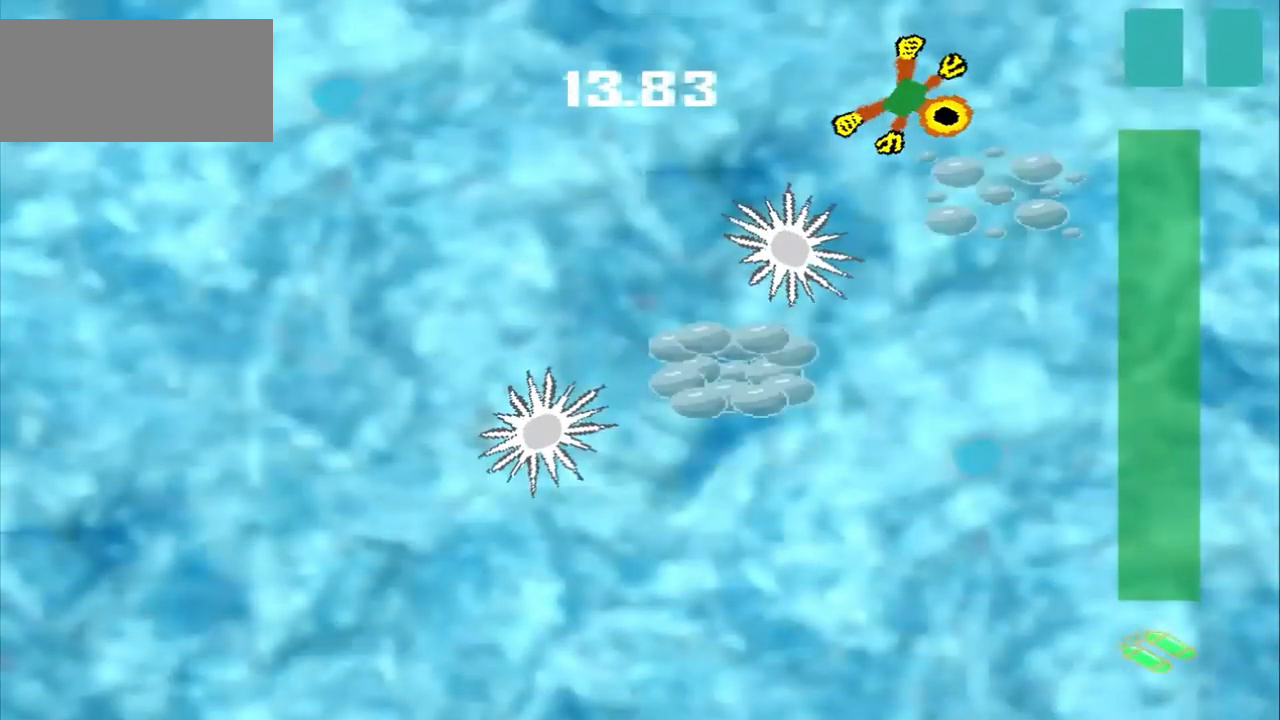
{"dt_ms": 500, "buttons": [], "left_stick": "down", "events": [[125, "left_stick", "down-right"], [375, "left_stick", "down"]]}
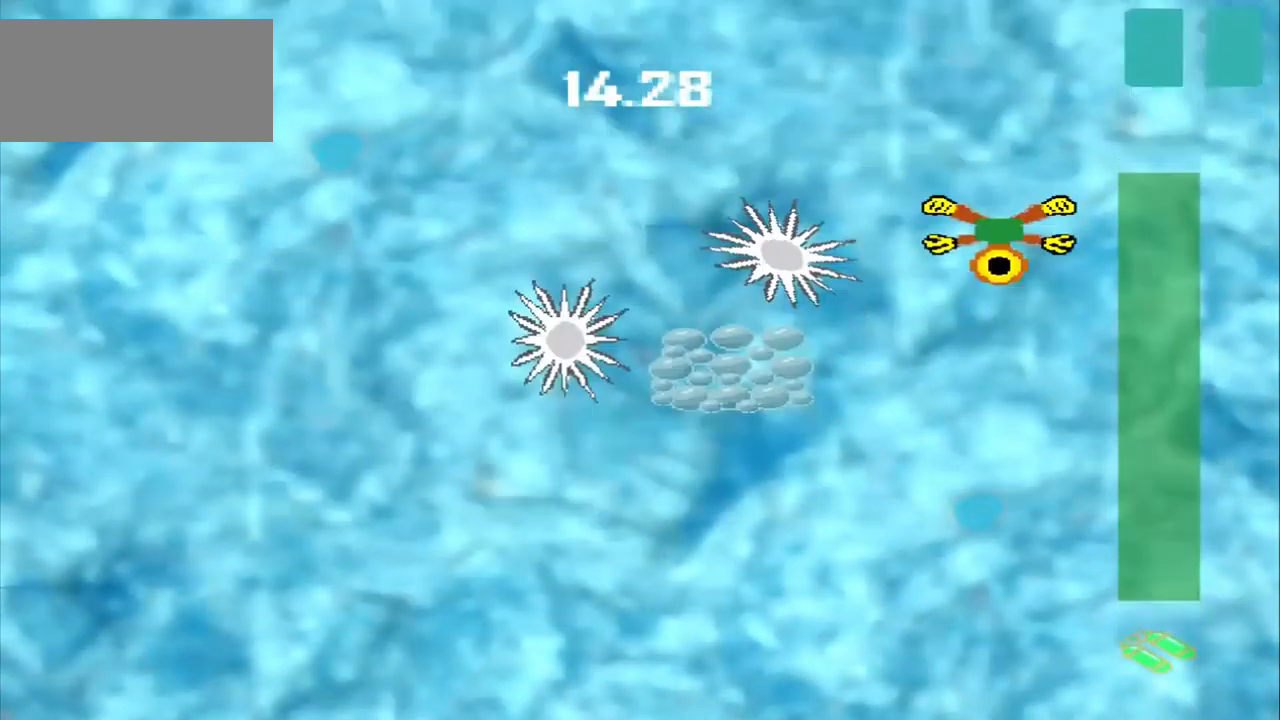
{"dt_ms": 541, "buttons": [], "left_stick": "down-left", "events": [[250, "left_stick", "down-left"]]}
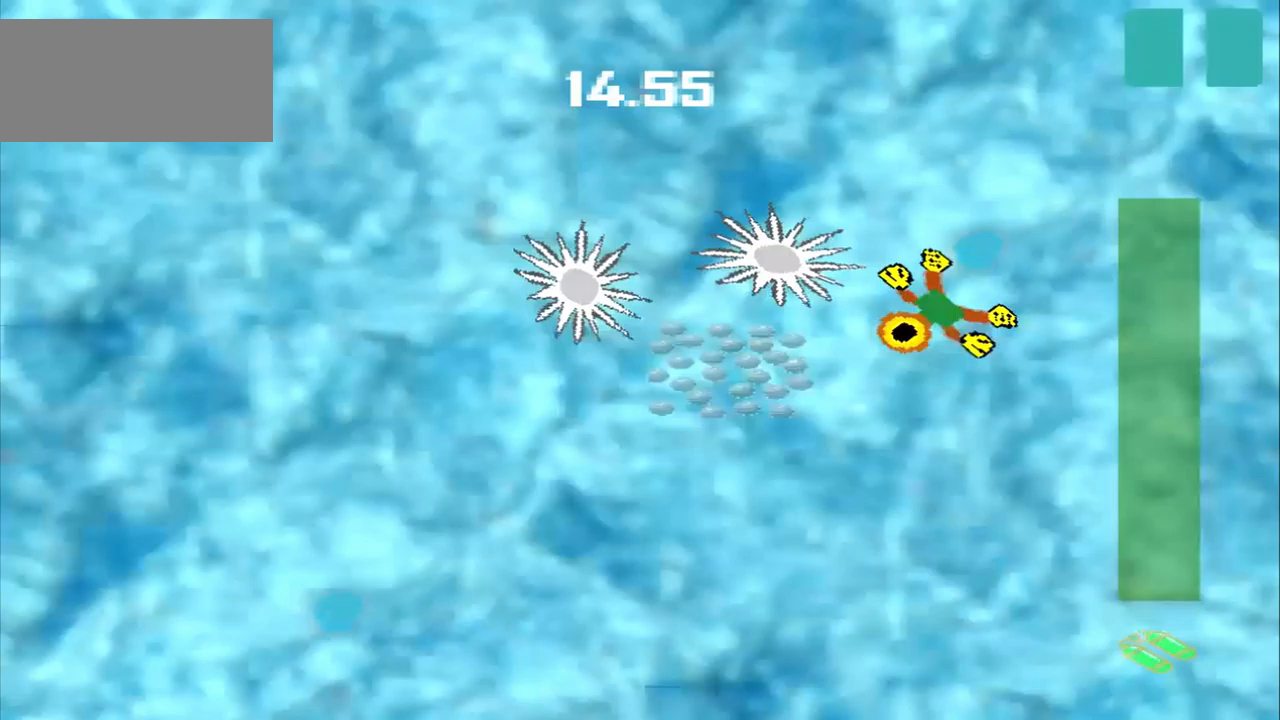
{"dt_ms": 500, "buttons": [], "left_stick": "down-left", "events": [[42, "left_stick", "left"], [209, "left_stick", "center"], [334, "left_stick", "down-left"]]}
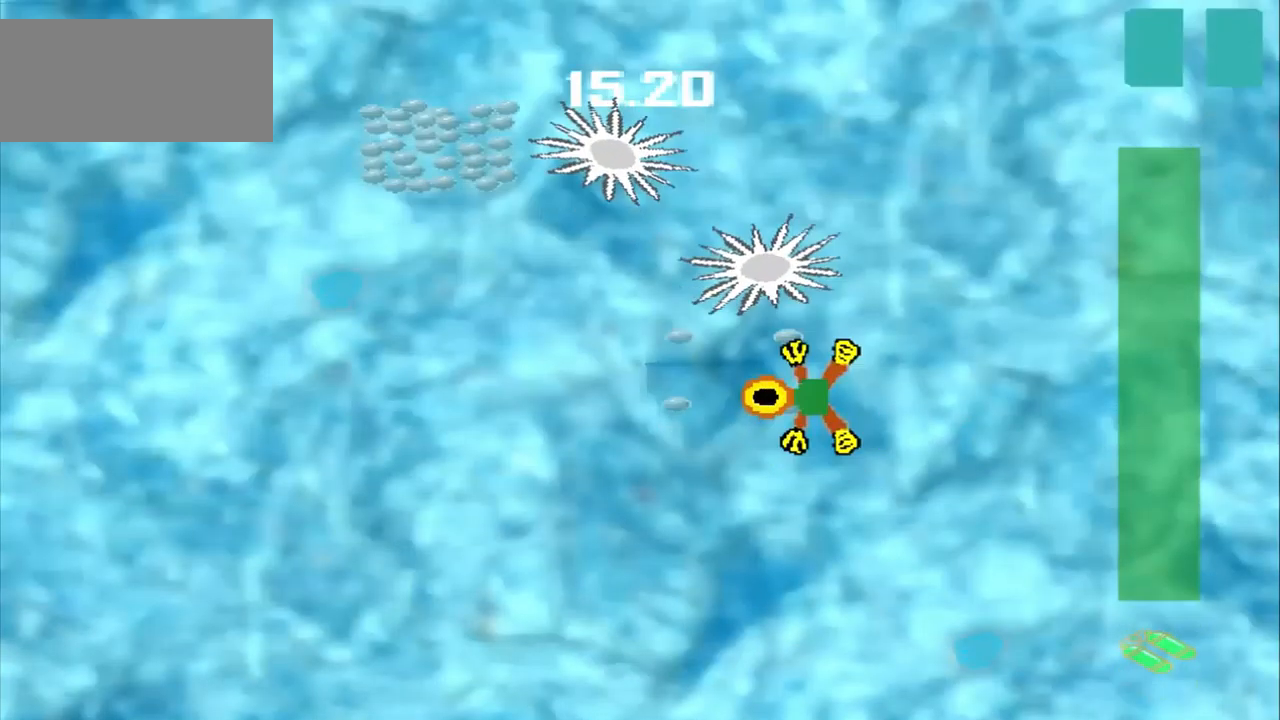
{"dt_ms": 500, "buttons": [], "left_stick": "left", "events": [[375, "left_stick", "left"]]}
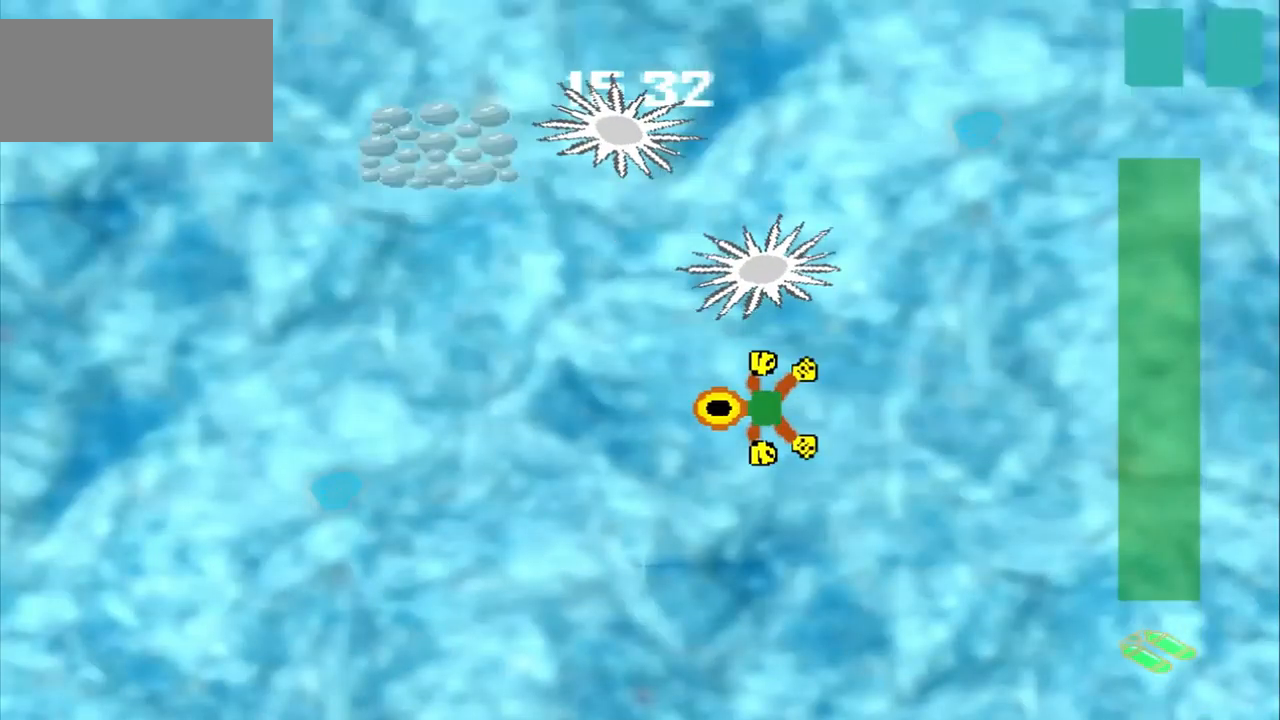
{"dt_ms": 500, "buttons": ["DPAD_DOWN"], "left_stick": "up-left", "events": [[500, "DPAD_DOWN", "down"], [500, "left_stick", "up-left"]]}
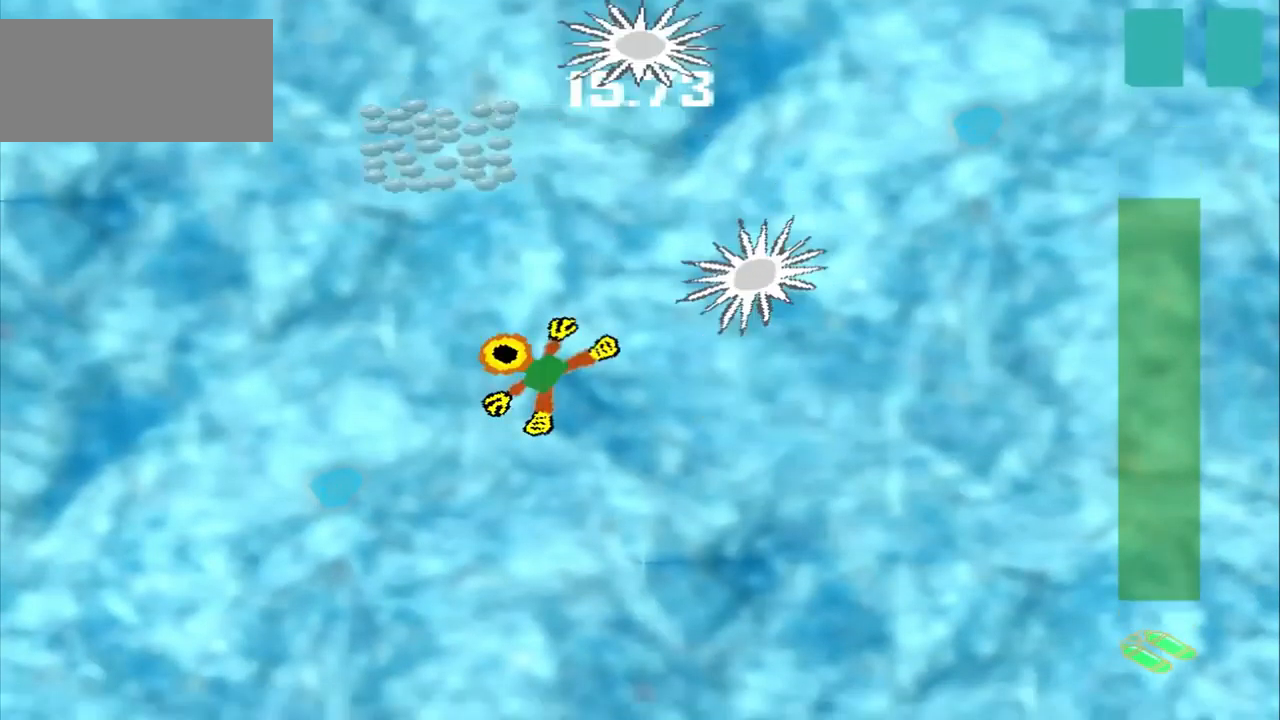
{"dt_ms": 500, "buttons": [], "left_stick": "up-left", "events": [[84, "DPAD_DOWN", "up"]]}
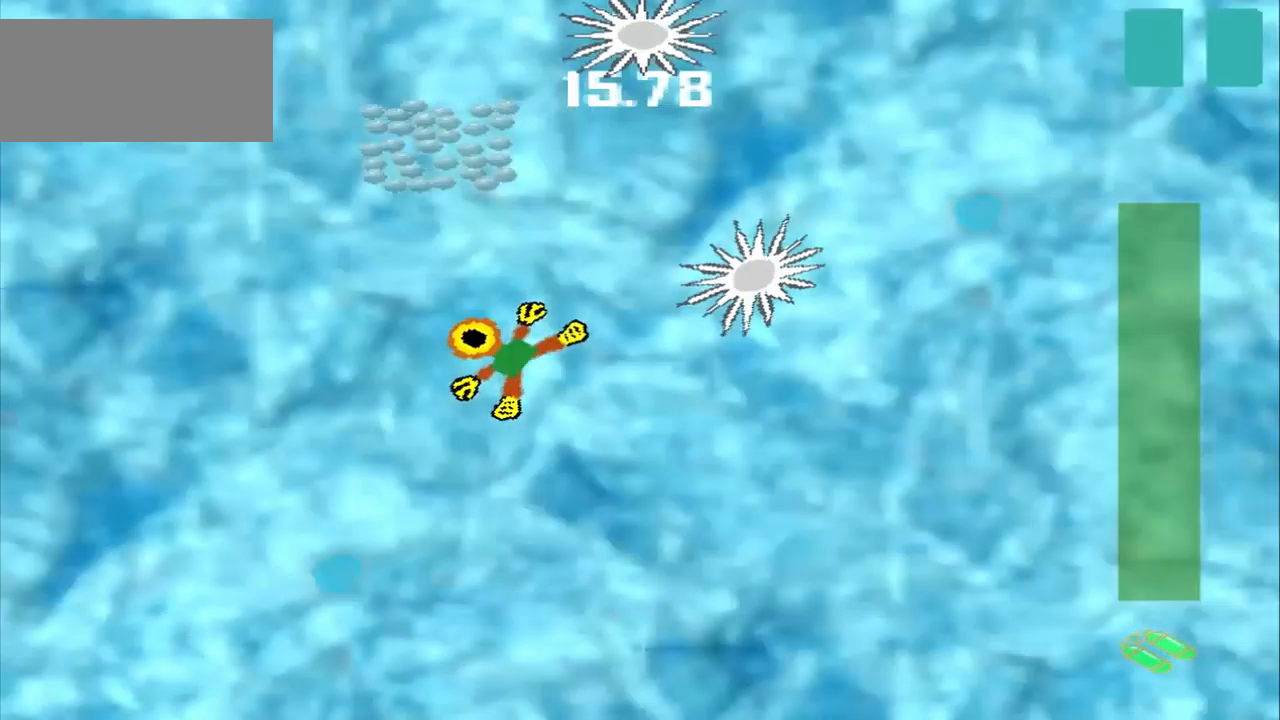
{"dt_ms": 500, "buttons": [], "left_stick": "down-right", "events": [[167, "left_stick", "down-right"]]}
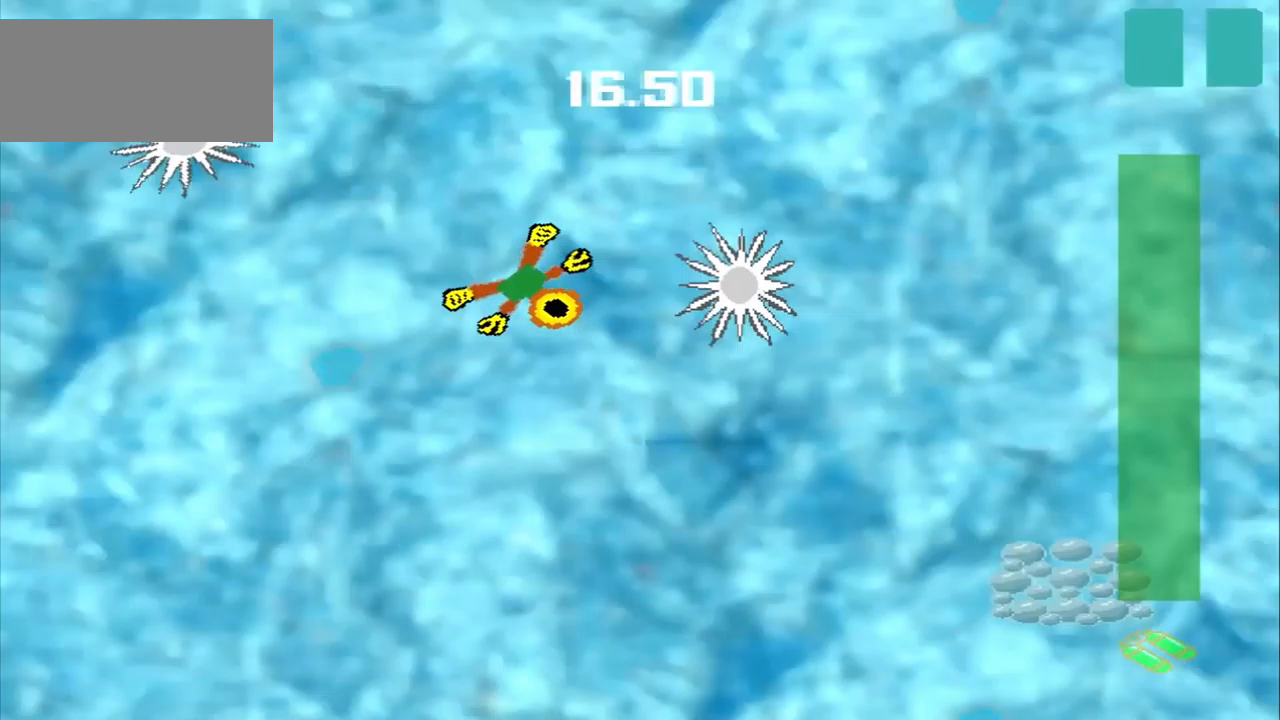
{"dt_ms": 500, "buttons": [], "left_stick": "down-right", "events": []}
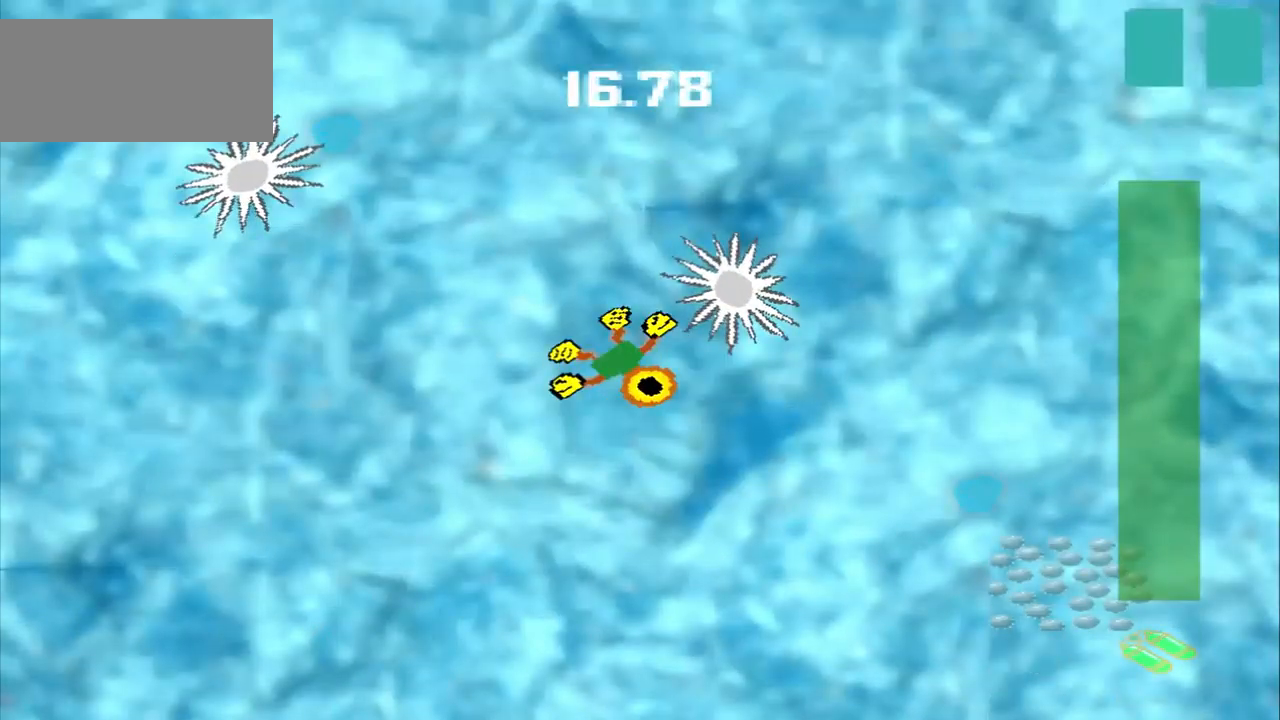
{"dt_ms": 500, "buttons": [], "left_stick": "down-right", "events": []}
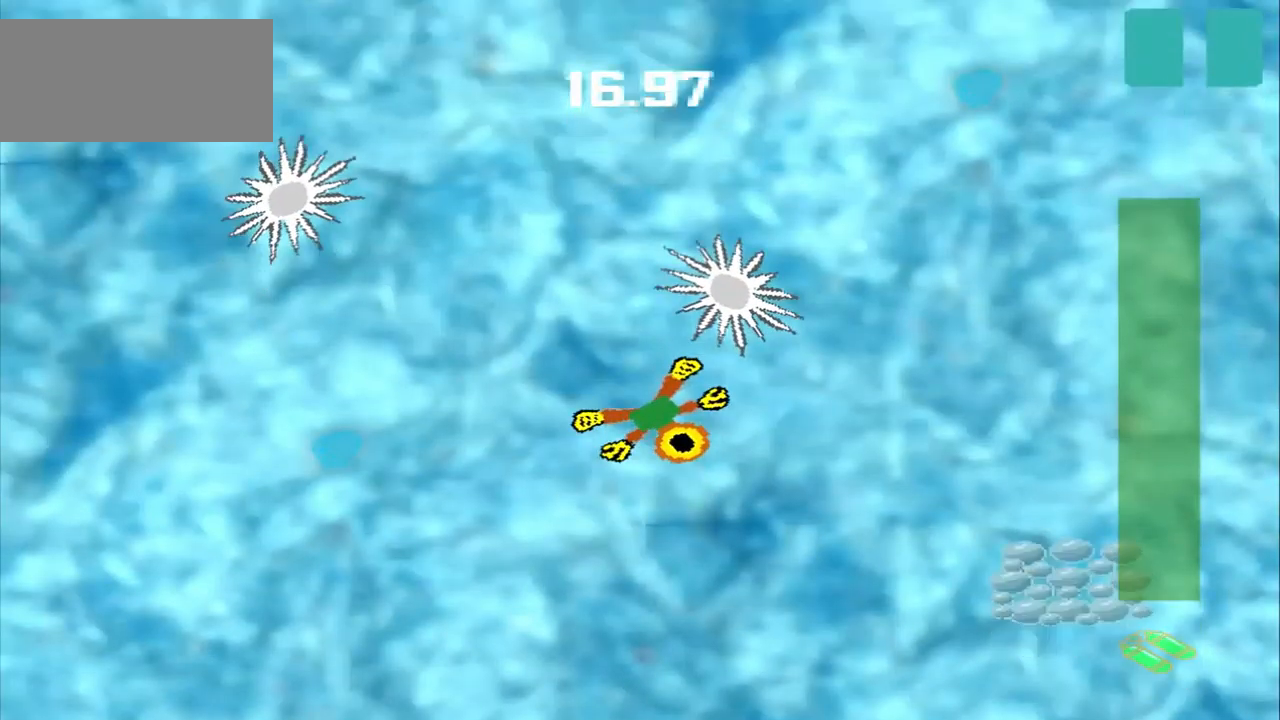
{"dt_ms": 500, "buttons": [], "left_stick": "down-right", "events": []}
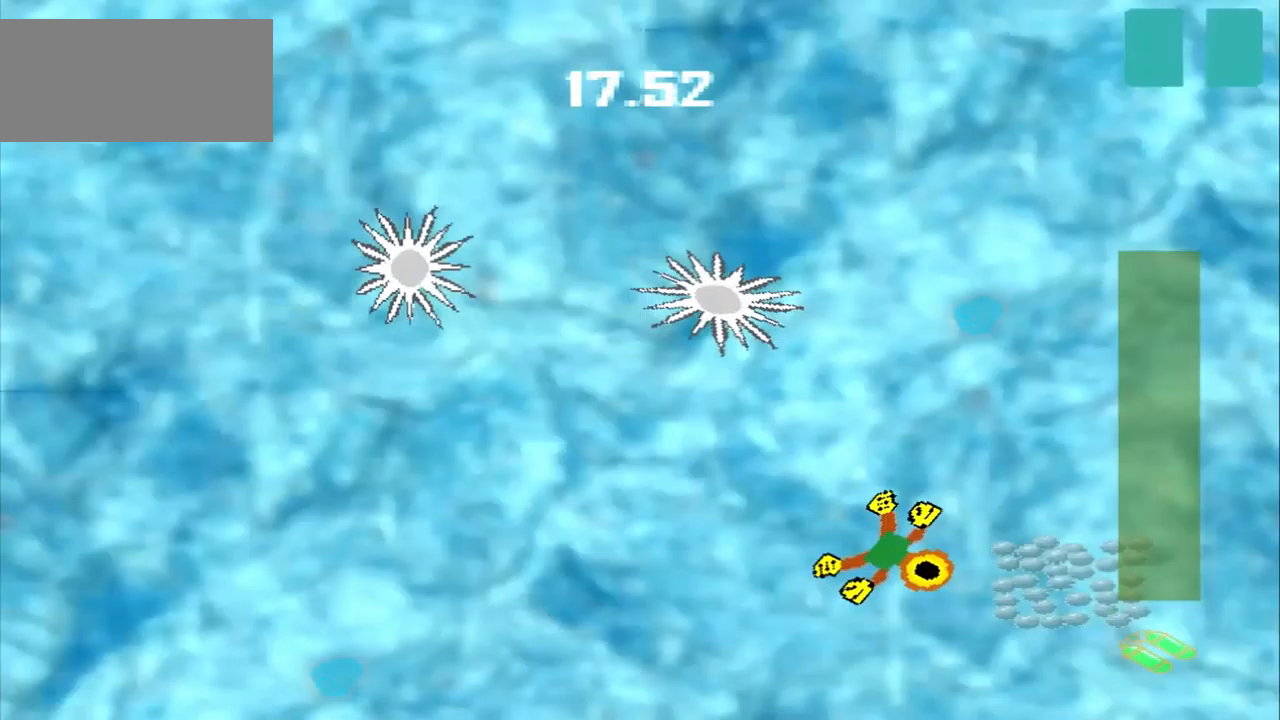
{"dt_ms": 500, "buttons": [], "left_stick": "up", "events": [[209, "left_stick", "center"], [292, "left_stick", "up-right"], [417, "left_stick", "up"]]}
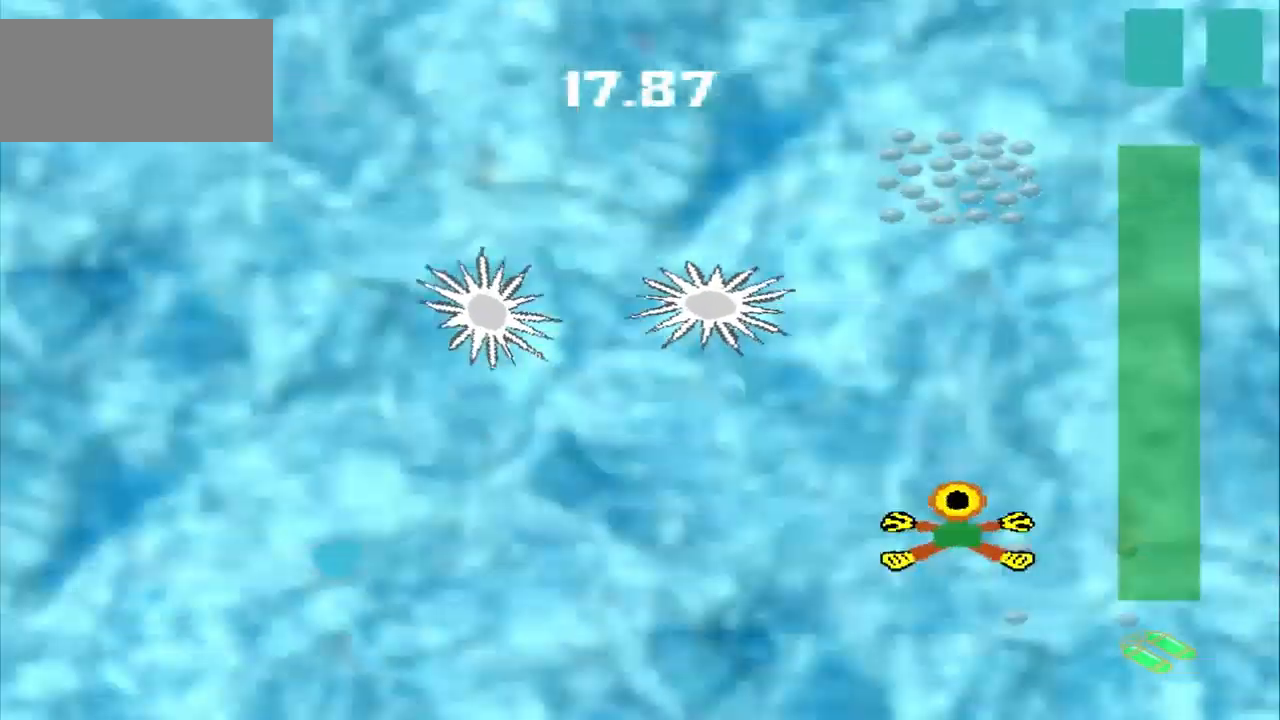
{"dt_ms": 500, "buttons": [], "left_stick": "up", "events": []}